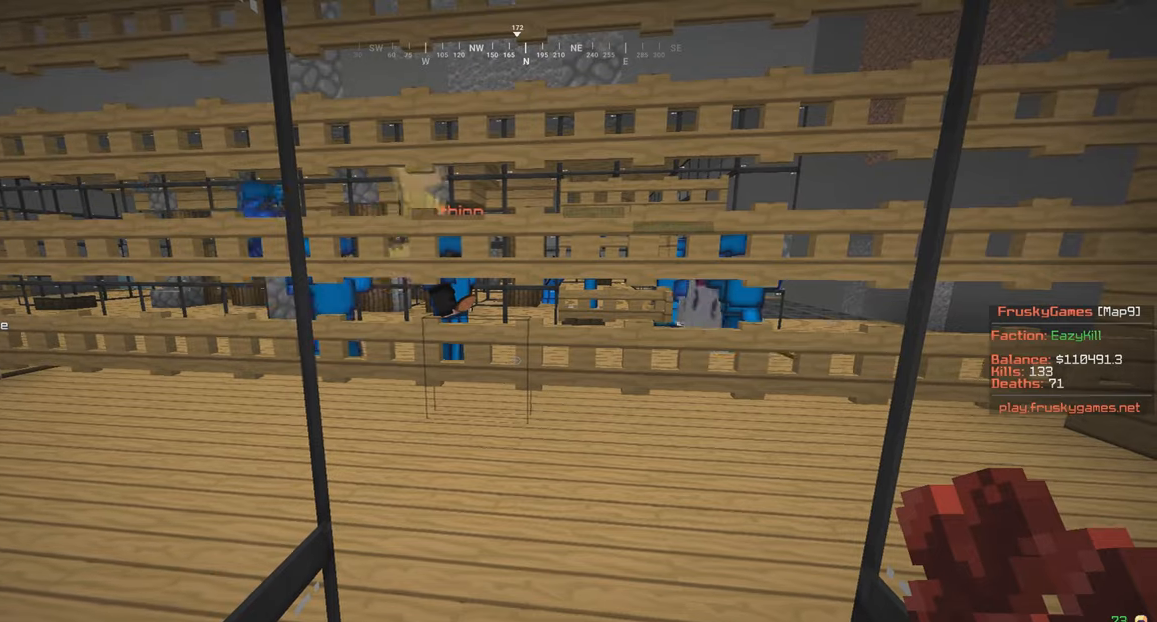
Gameplay with keyboard and mouse; each line is a JSON object with the keys and mouse buttons held at the frame after it. "events" lists presses ("down") and releases ("up") of "a", "d", "s", "w", "mouse_left" and "mouse_right" between this image and that frame as [ms after this image, input, new state], when the widget could be followed in between. "mouse_left", "mouse_right" = the "left", "right" buttons of the "mouse" list. No other keys are recorded. Fast repeated clicks can show as one long hold. Mouse movement is not recorded.
{"keys": ["w"], "mouse": [], "events": [[167, "w", "down"]]}
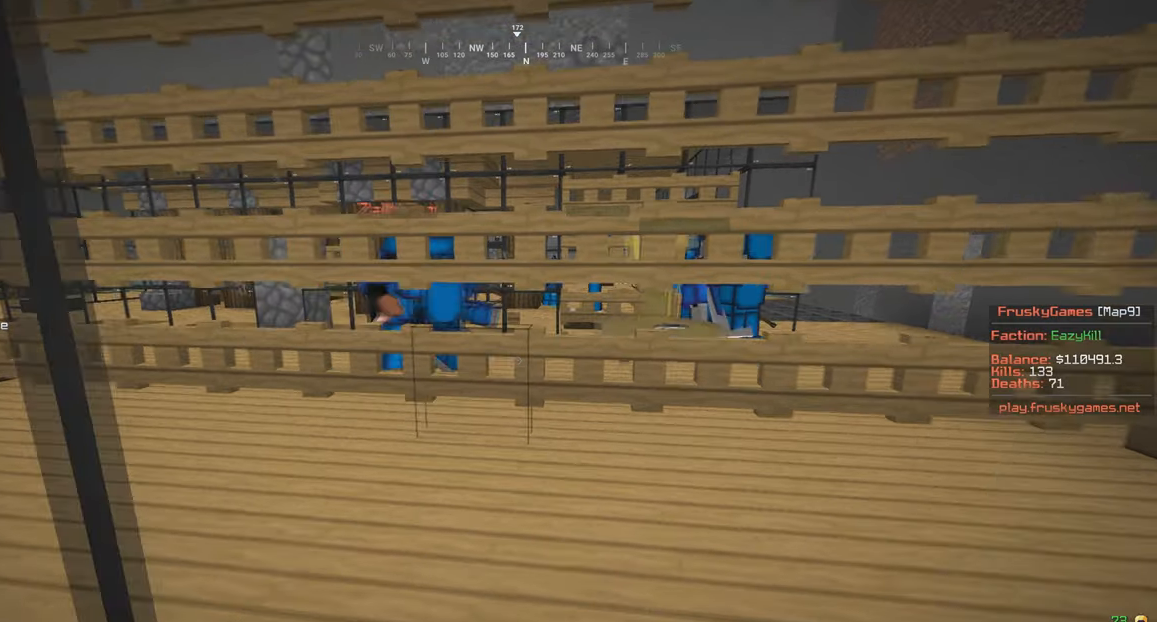
{"keys": ["s"], "mouse": [], "events": [[34, "w", "up"], [167, "s", "down"]]}
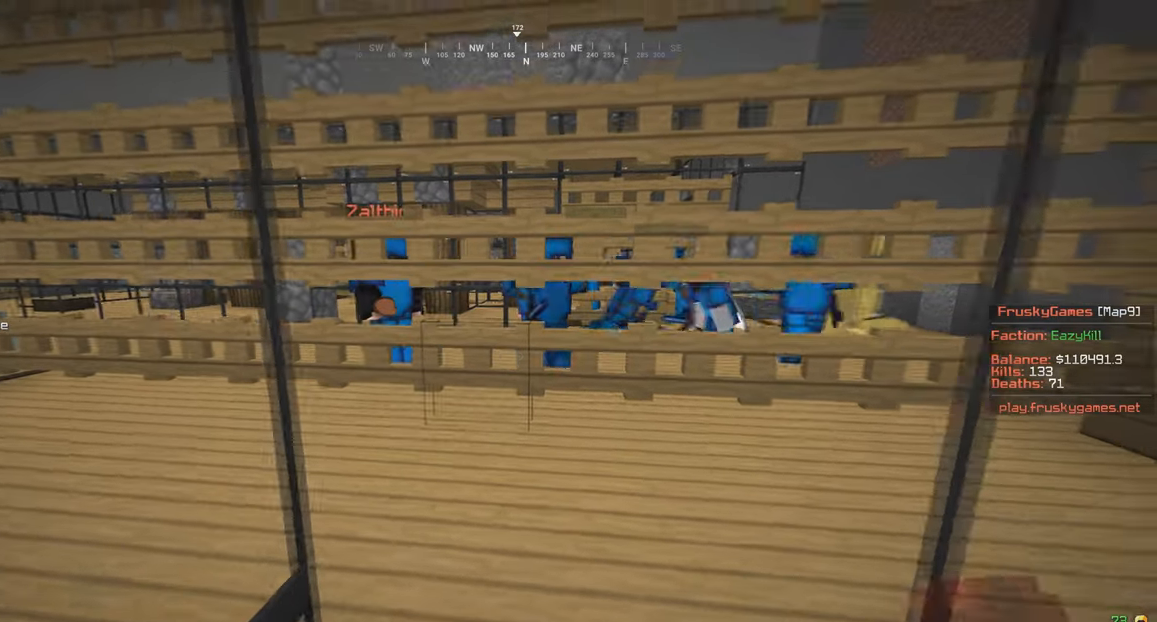
{"keys": ["s"], "mouse": [], "events": []}
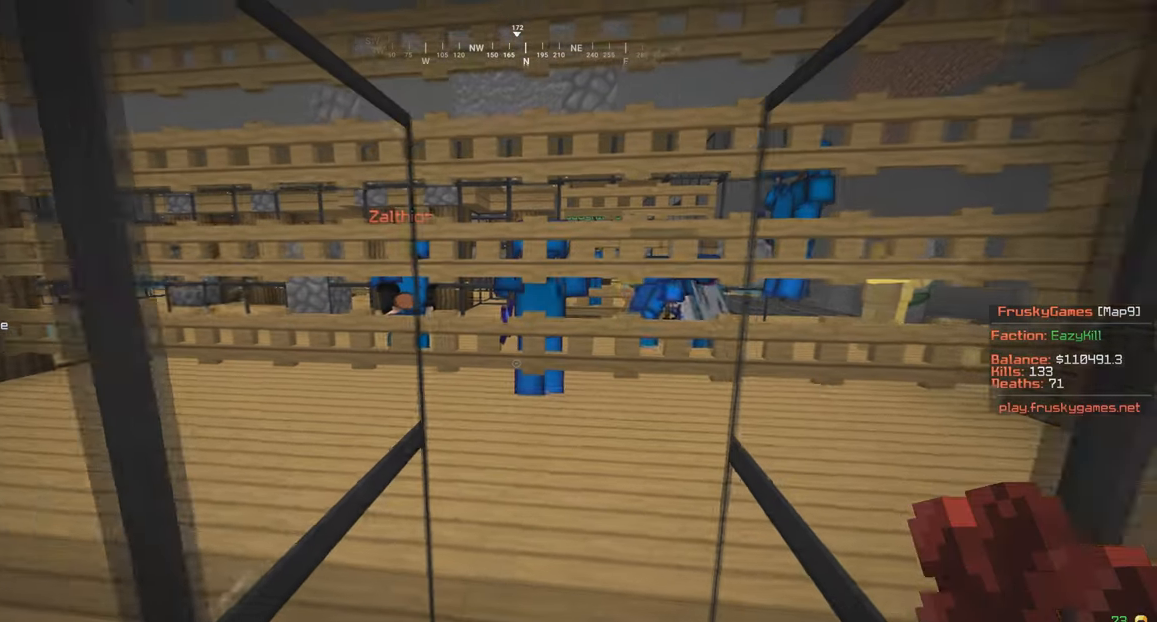
{"keys": ["w"], "mouse": [], "events": [[367, "w", "down"], [501, "s", "up"]]}
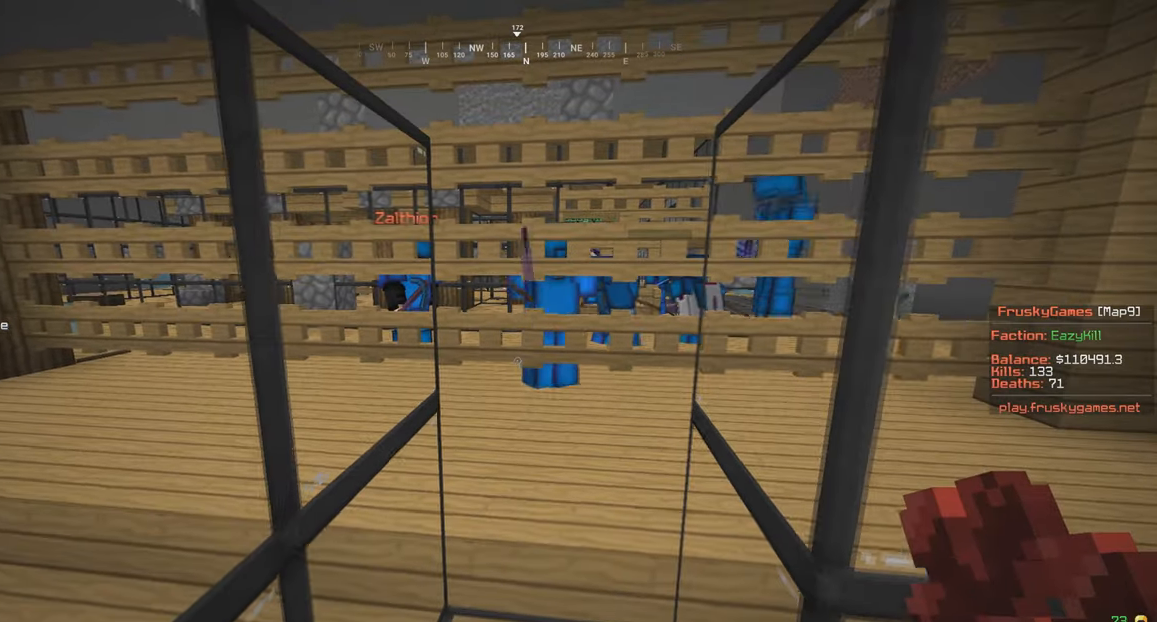
{"keys": ["w"], "mouse": [], "events": []}
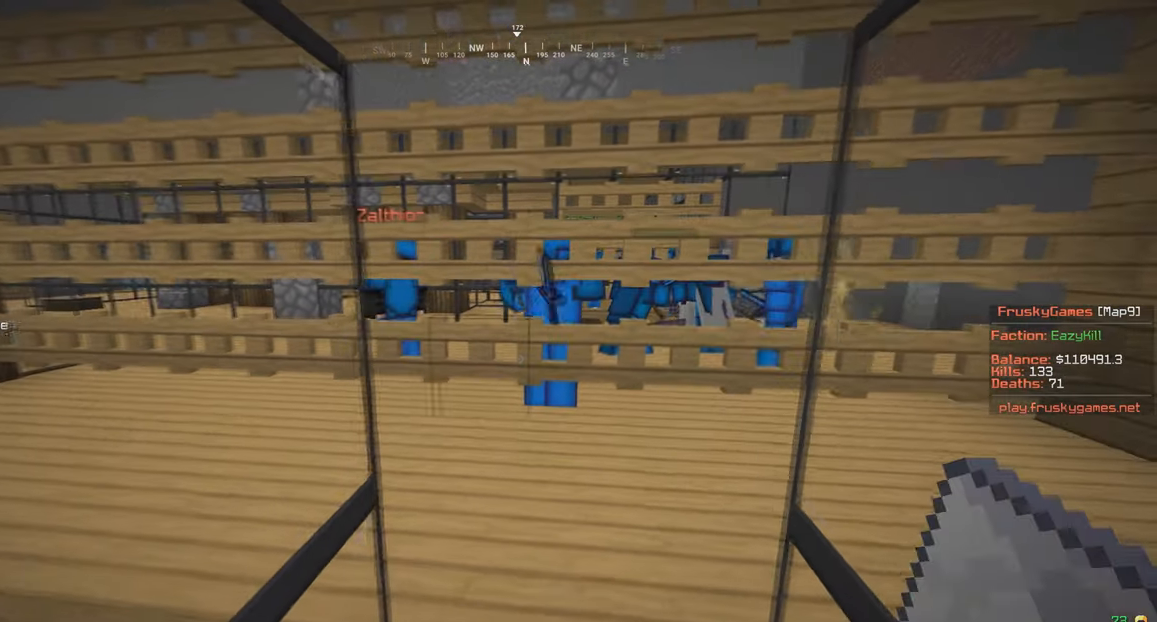
{"keys": ["w"], "mouse": [], "events": [[301, "w", "up"], [501, "w", "down"]]}
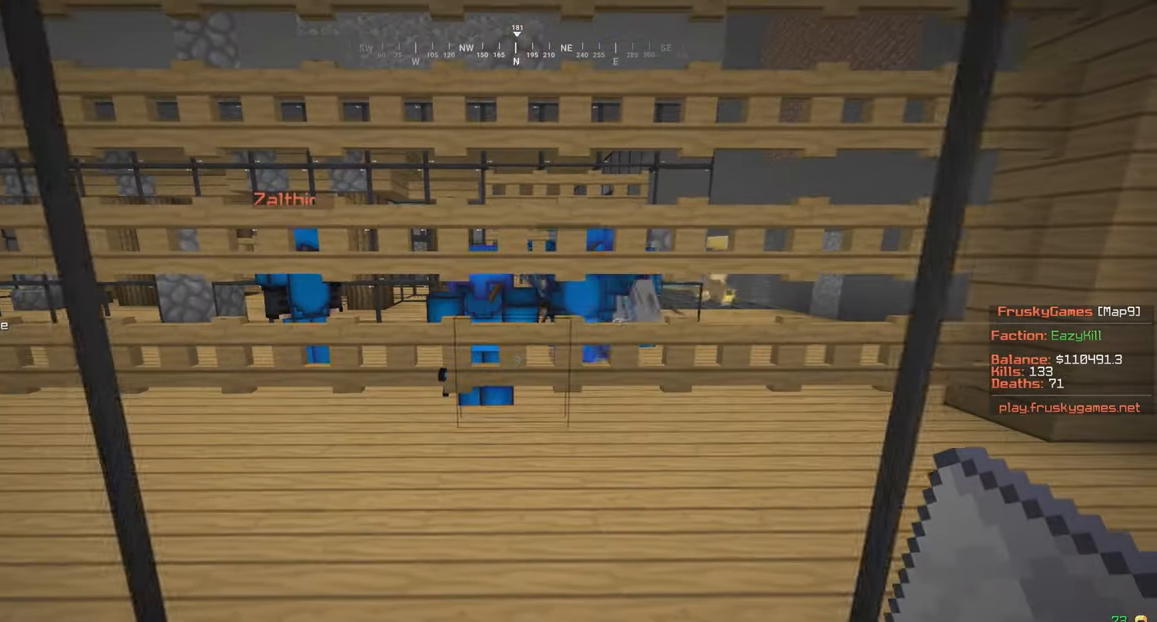
{"keys": [], "mouse": [], "events": [[500, "w", "up"]]}
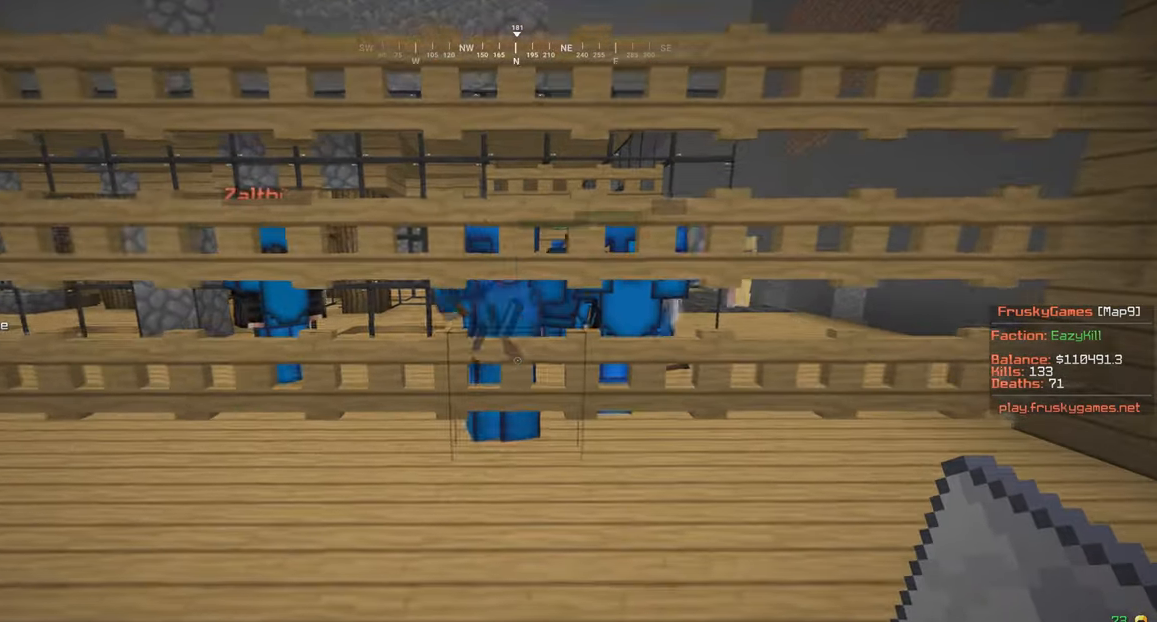
{"keys": ["s"], "mouse": [], "events": [[34, "s", "down"]]}
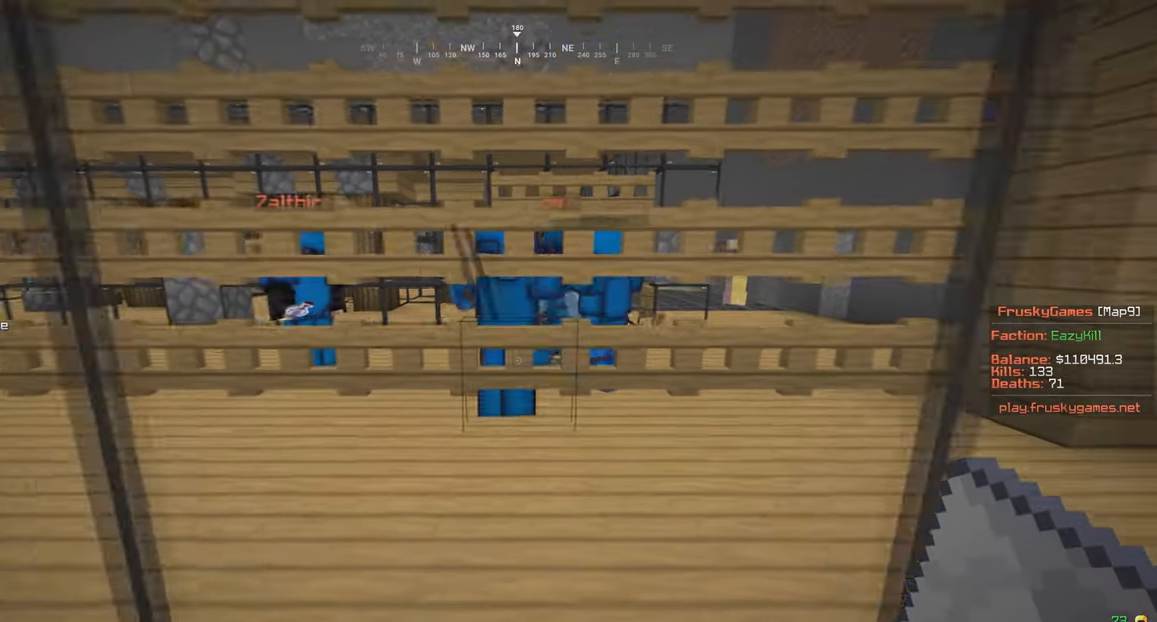
{"keys": ["w"], "mouse": [], "events": [[434, "s", "up"], [434, "w", "down"]]}
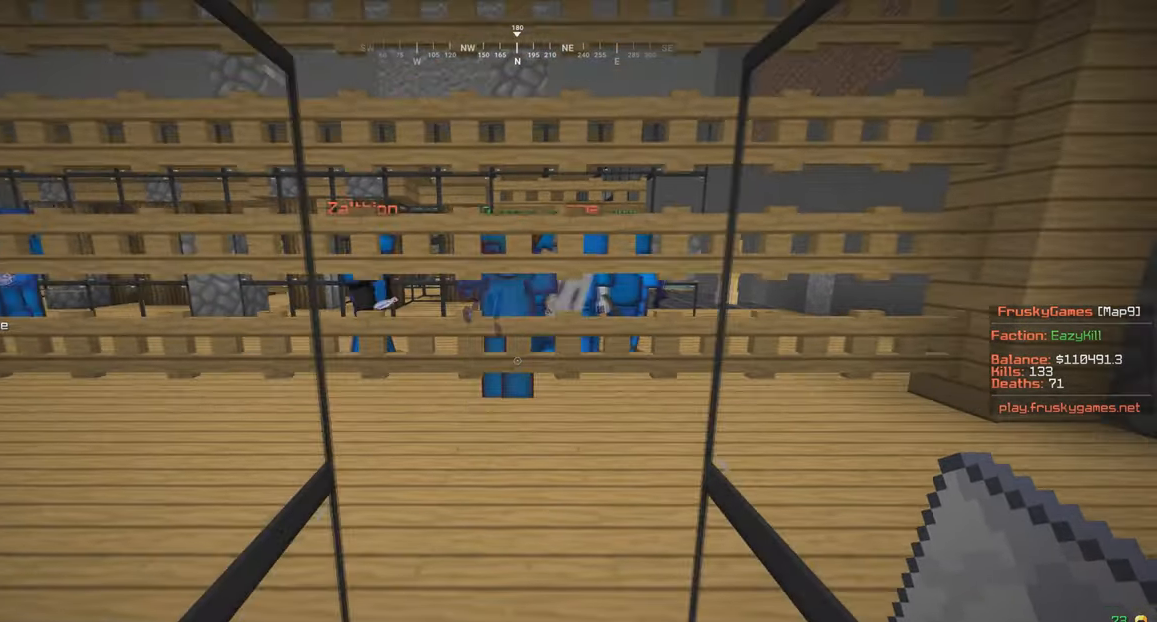
{"keys": ["w"], "mouse": [], "events": []}
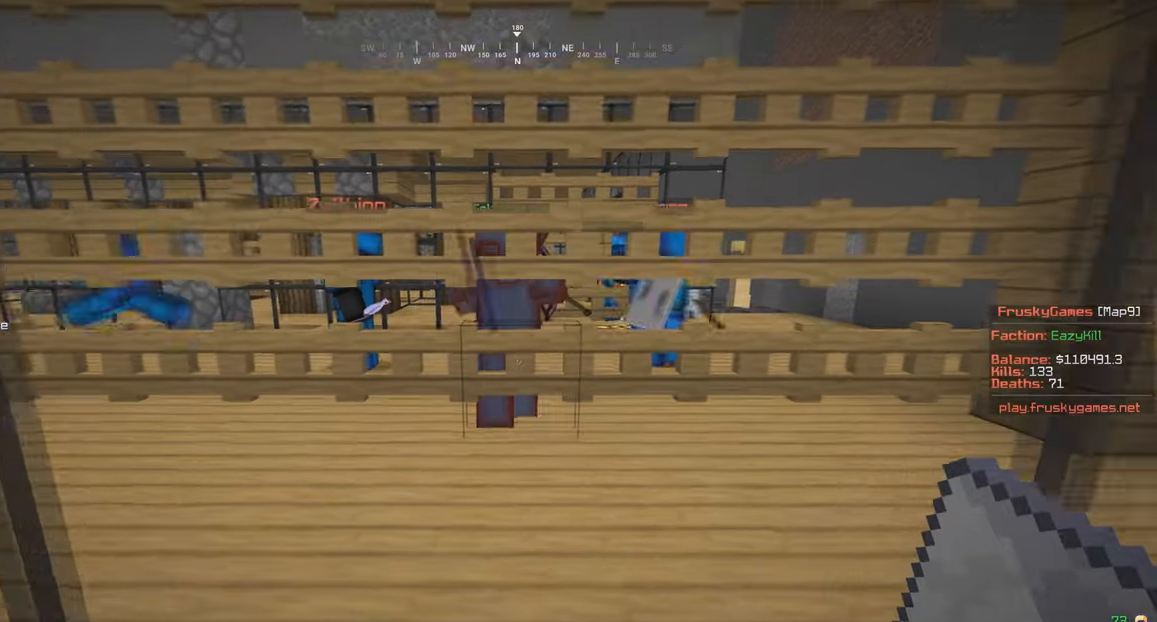
{"keys": ["s"], "mouse": [], "events": [[100, "s", "down"], [167, "w", "up"]]}
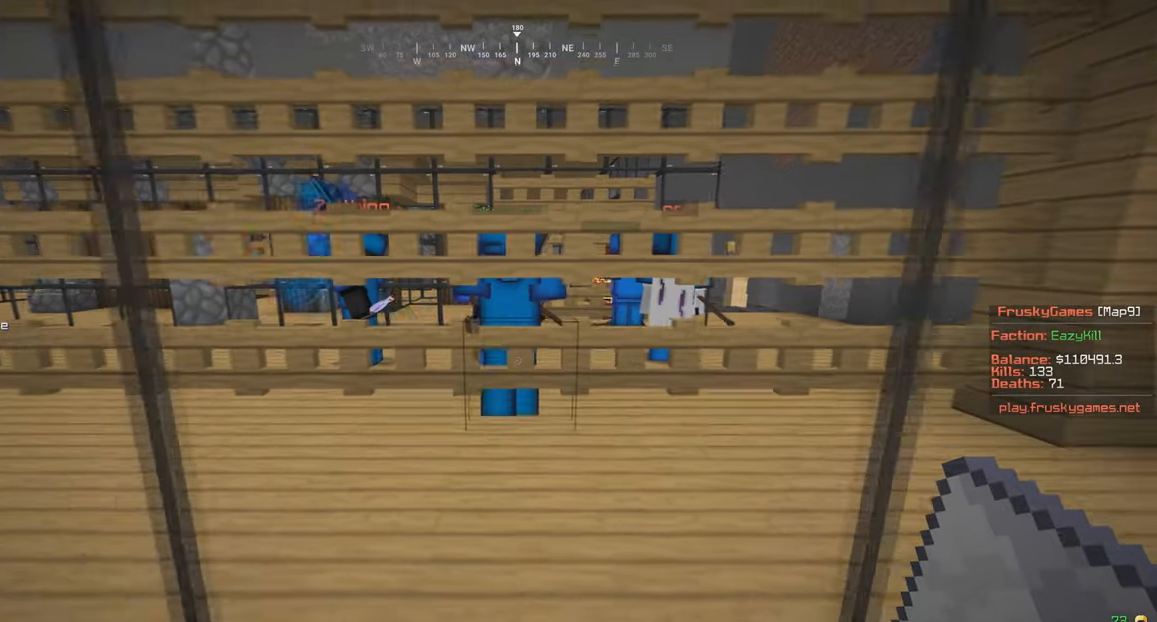
{"keys": ["s"], "mouse": [], "events": []}
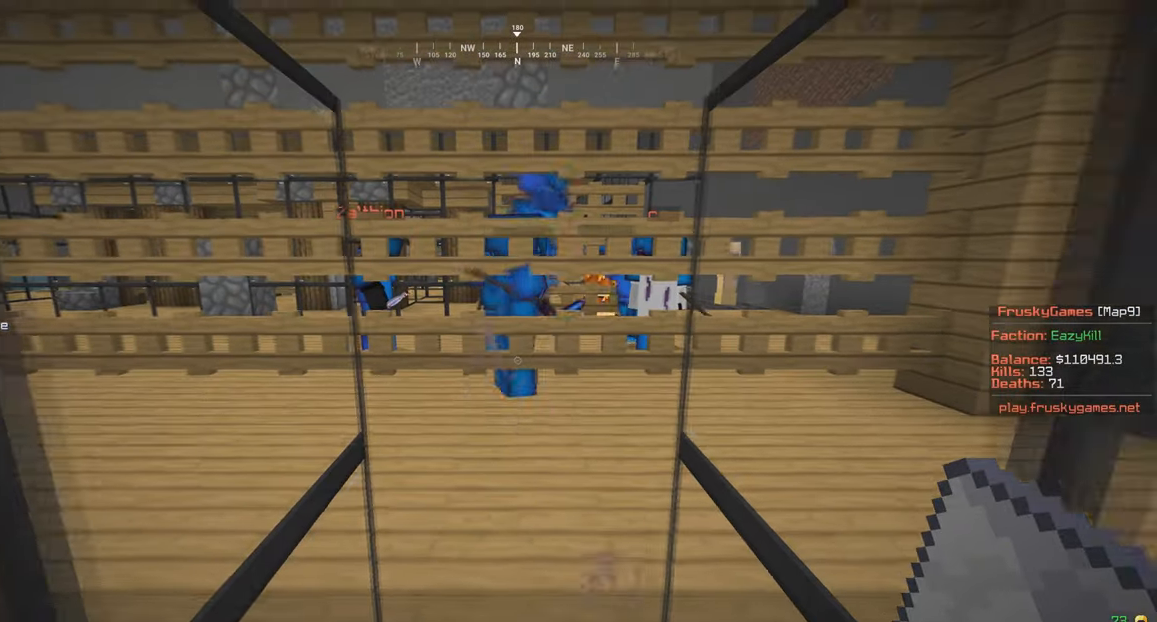
{"keys": ["w"], "mouse": [], "events": [[367, "w", "down"], [501, "s", "up"]]}
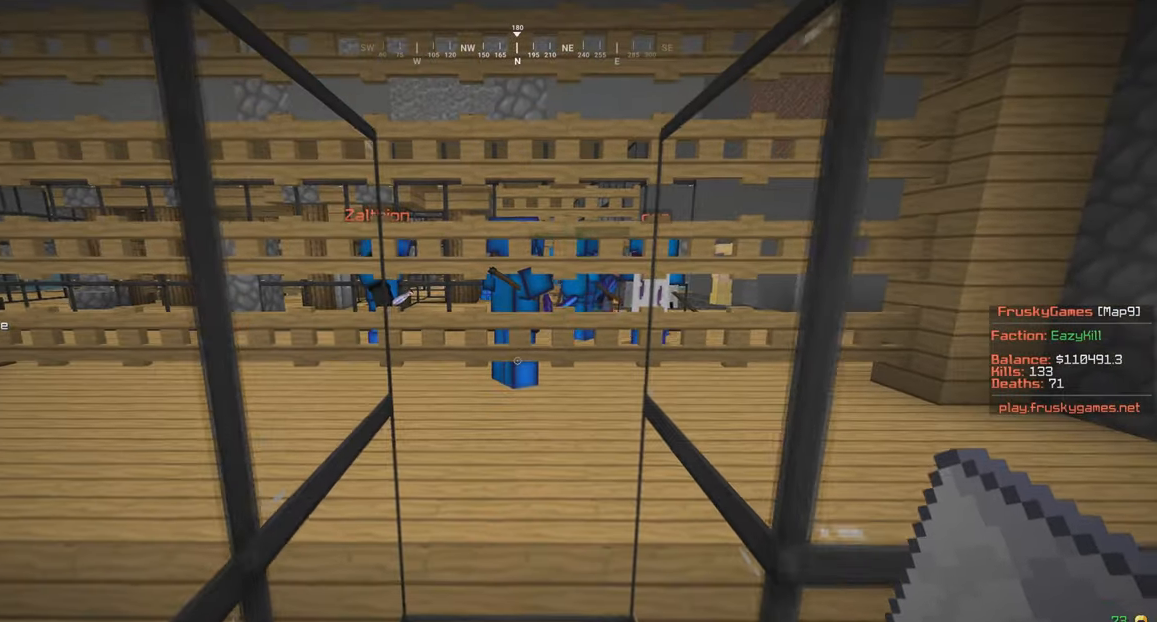
{"keys": ["w"], "mouse": [], "events": []}
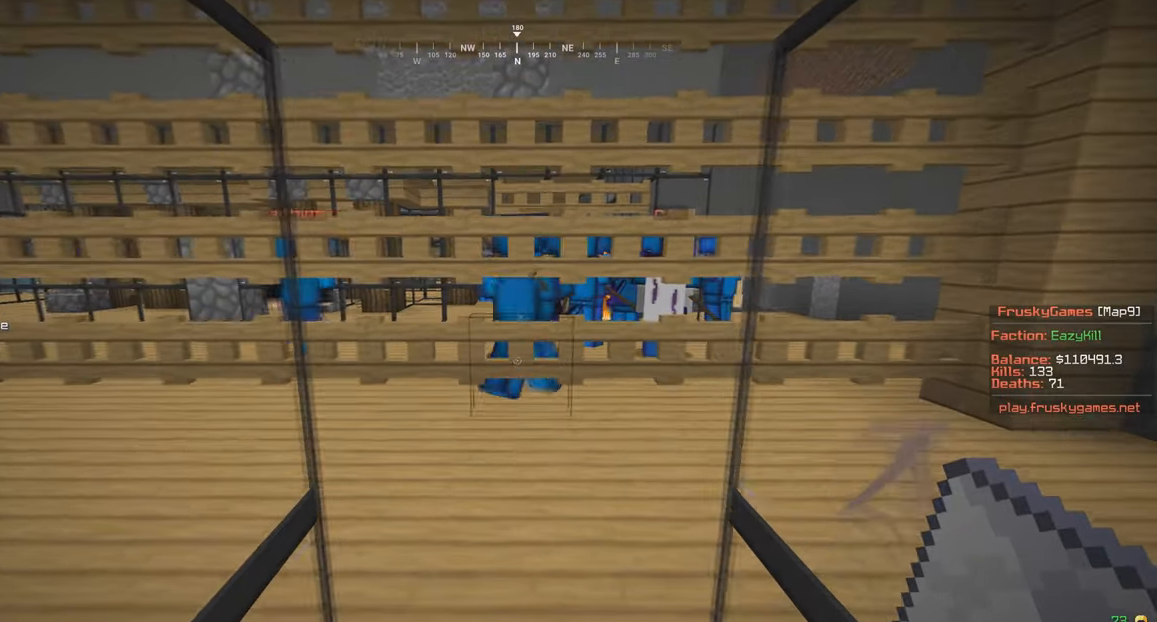
{"keys": [], "mouse": [], "events": [[401, "w", "up"]]}
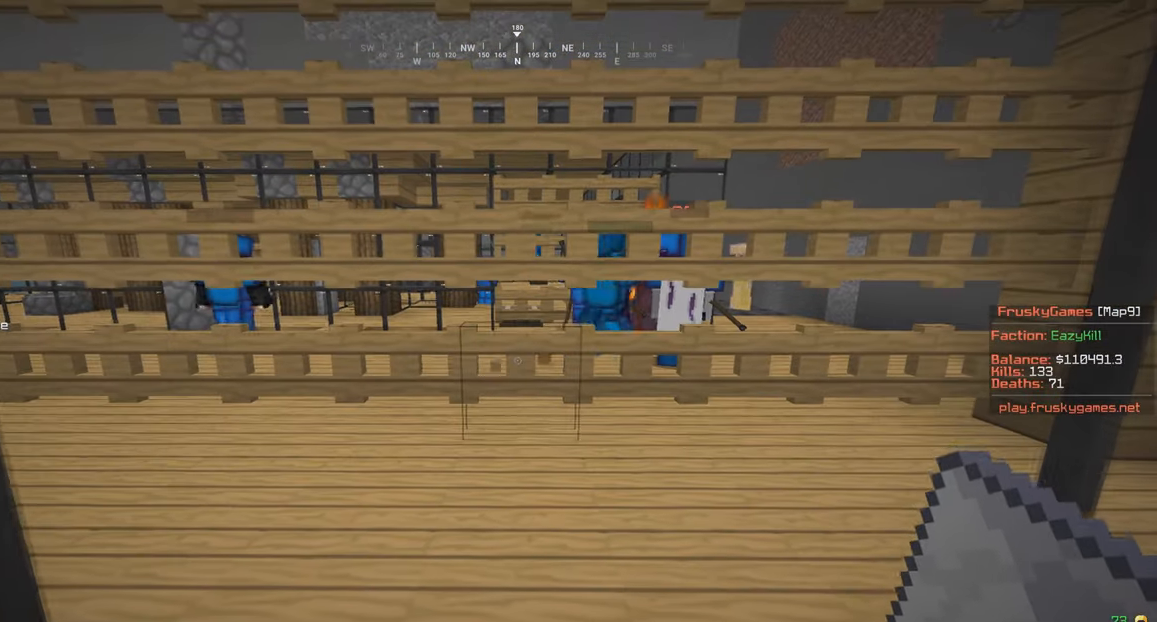
{"keys": [], "mouse": [], "events": []}
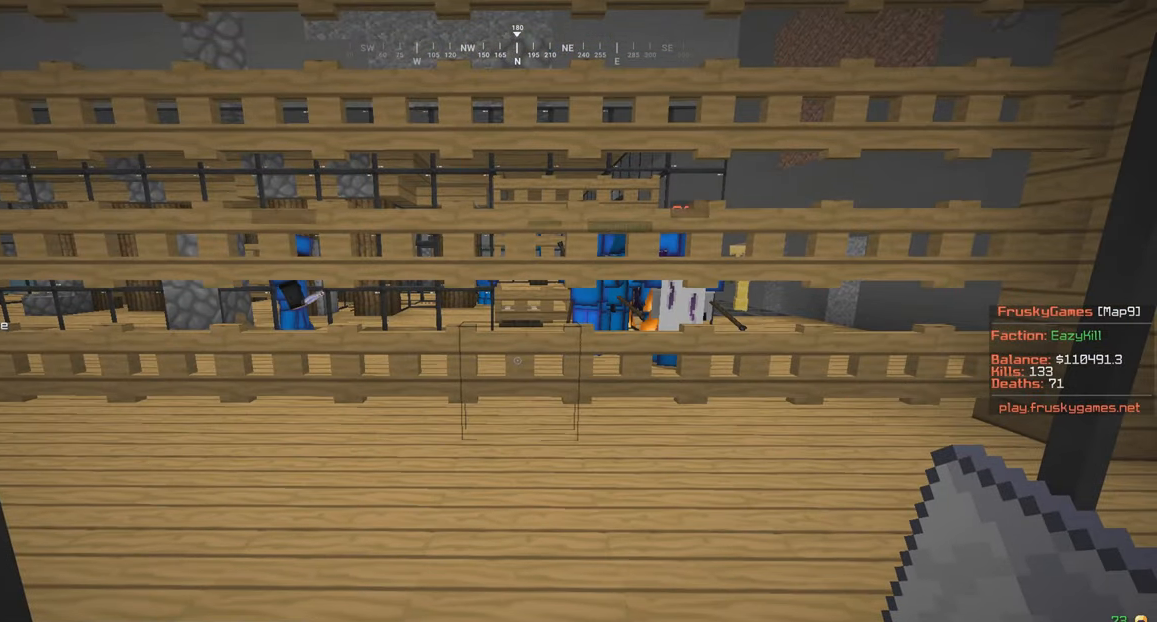
{"keys": [], "mouse": [], "events": []}
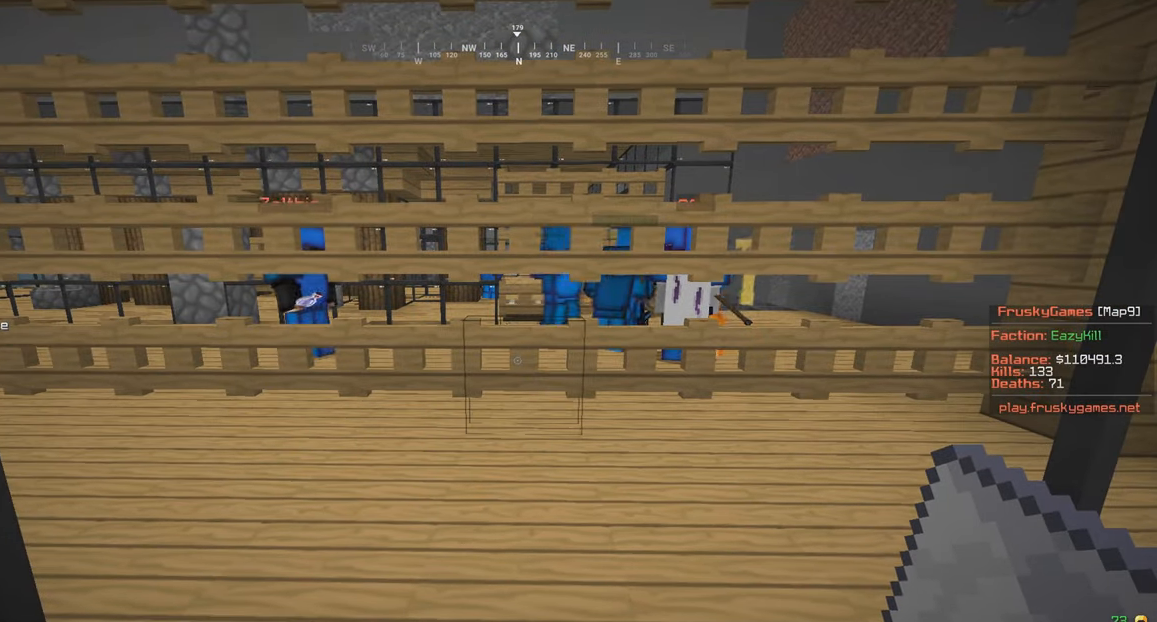
{"keys": [], "mouse": [], "events": []}
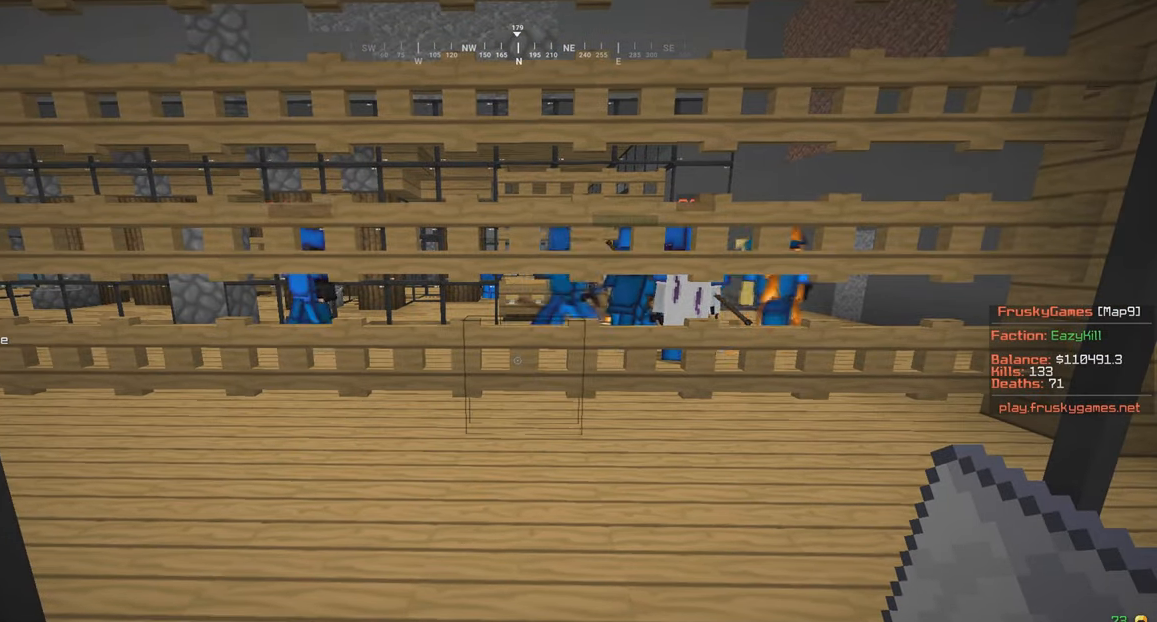
{"keys": [], "mouse": [], "events": []}
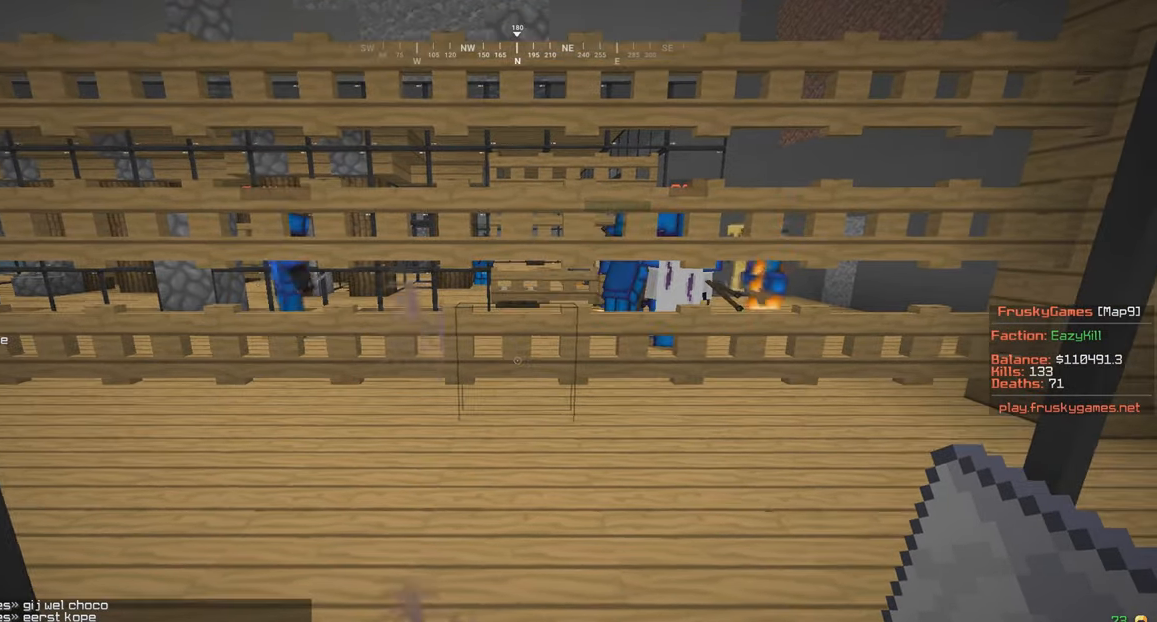
{"keys": [], "mouse": [], "events": []}
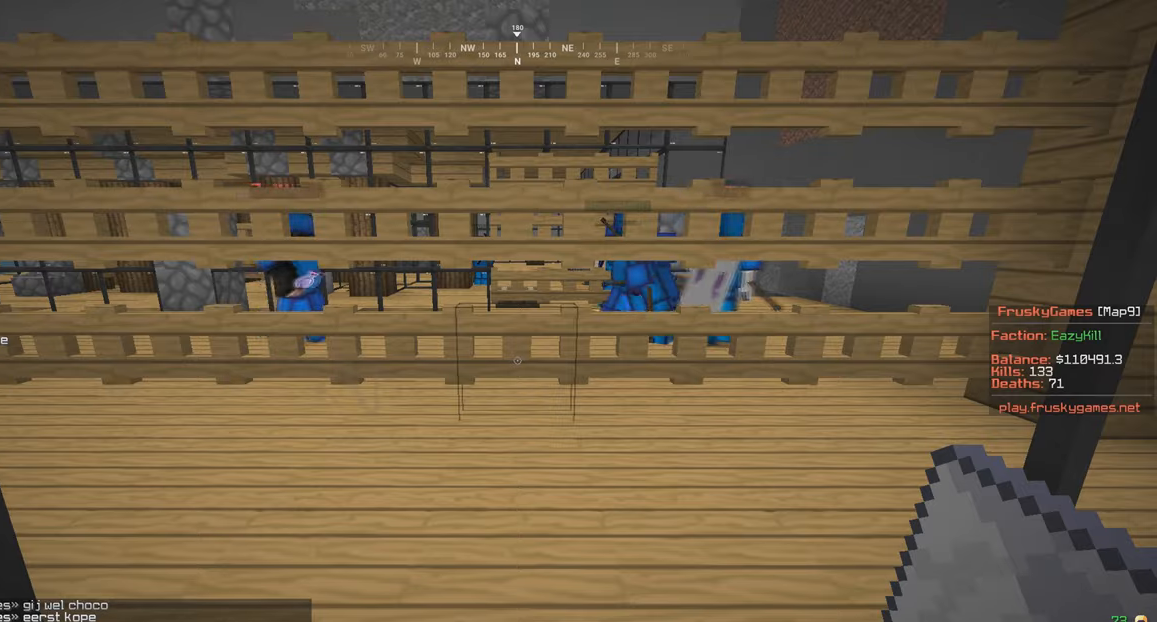
{"keys": [], "mouse": [], "events": []}
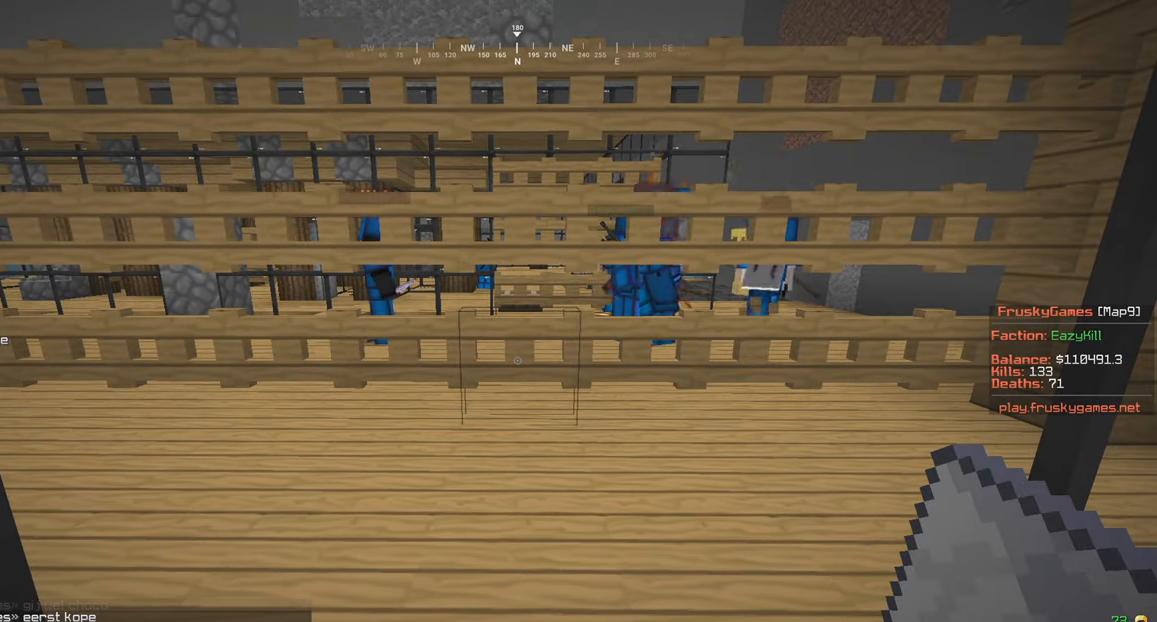
{"keys": [], "mouse": [], "events": []}
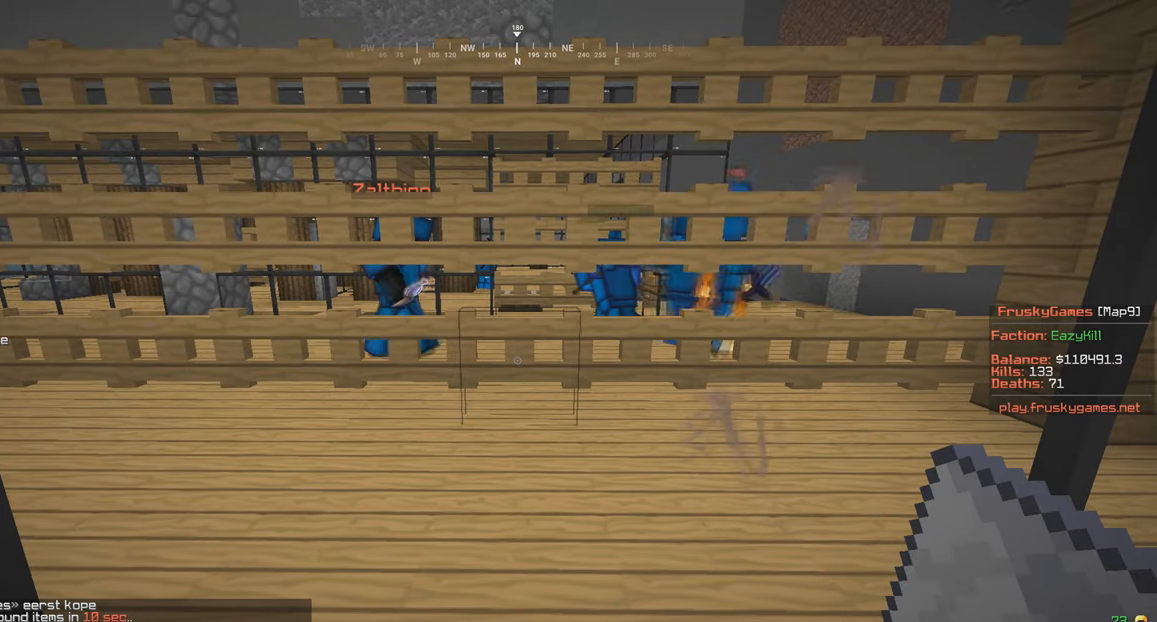
{"keys": [], "mouse": [], "events": []}
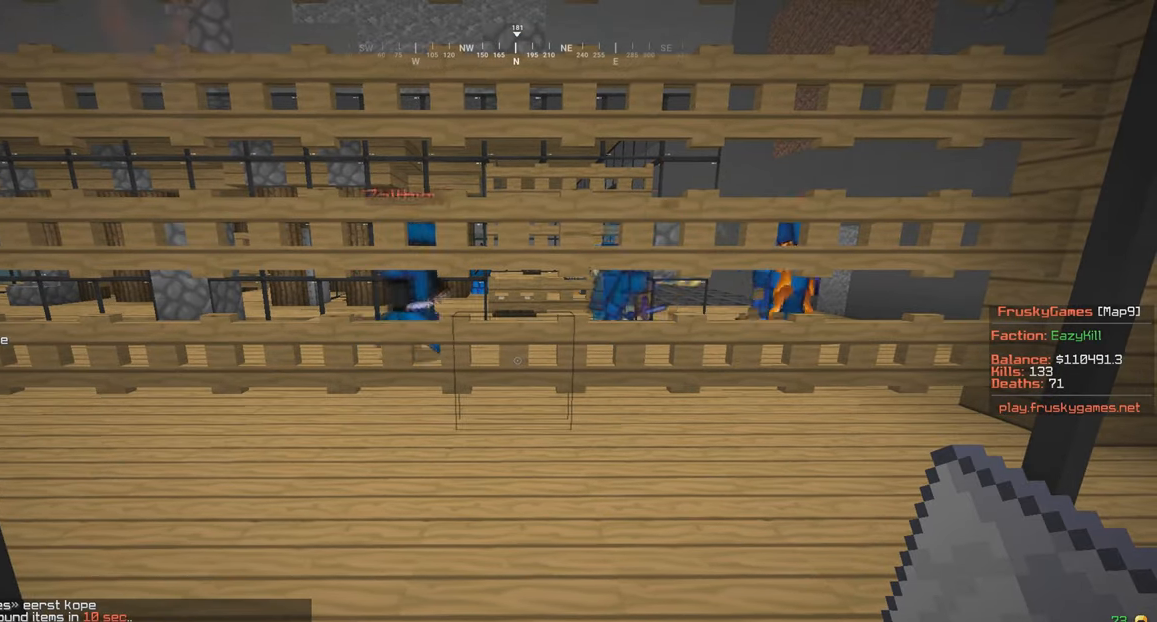
{"keys": [], "mouse": [], "events": []}
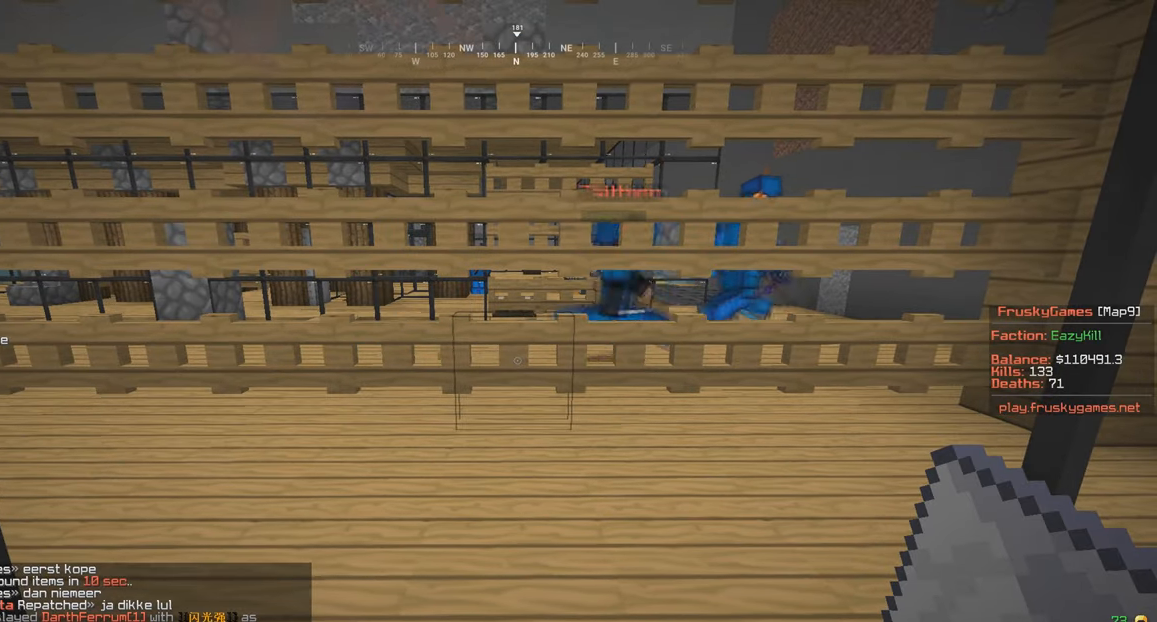
{"keys": ["w"], "mouse": [], "events": [[501, "w", "down"]]}
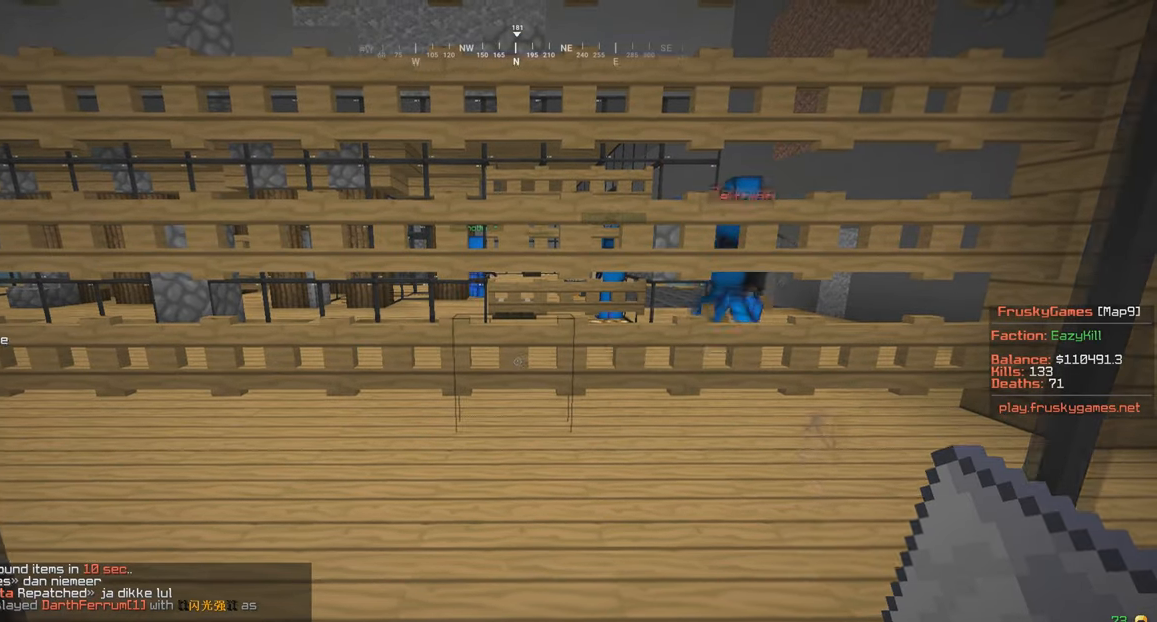
{"keys": ["w"], "mouse": [], "events": []}
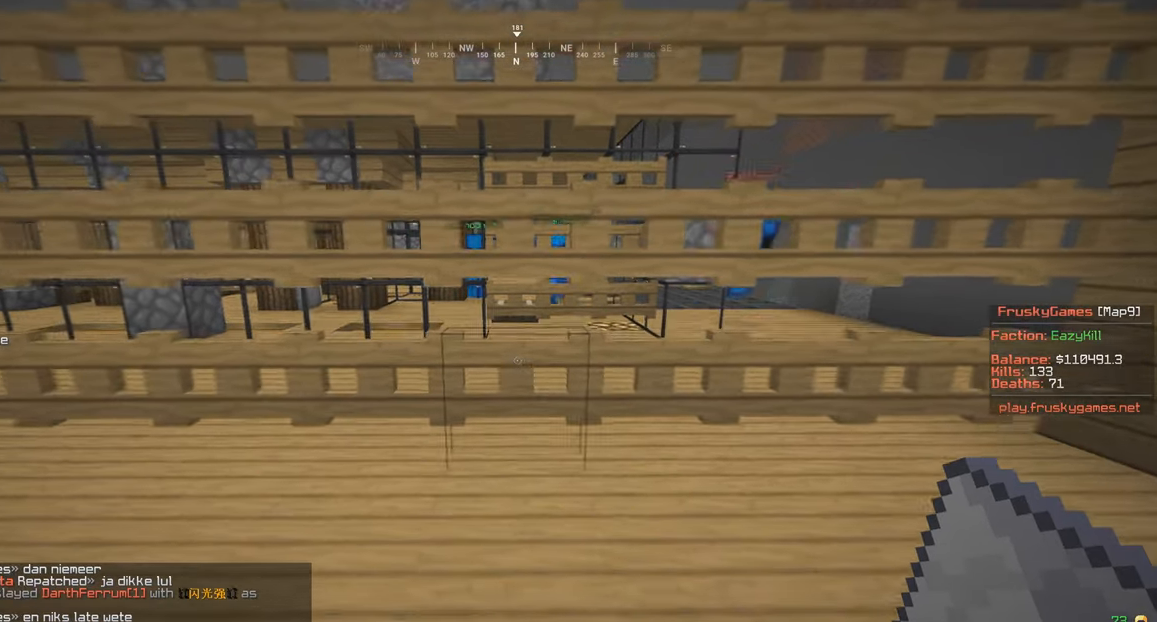
{"keys": ["s"], "mouse": [], "events": [[234, "s", "down"], [234, "w", "up"]]}
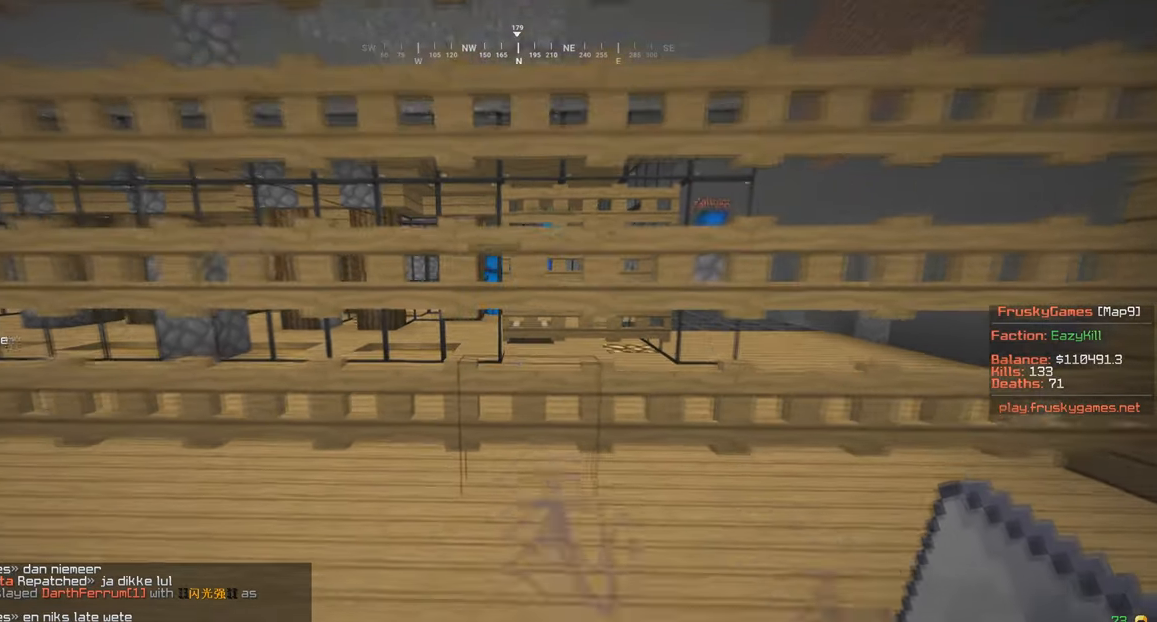
{"keys": [], "mouse": [], "events": [[300, "s", "up"]]}
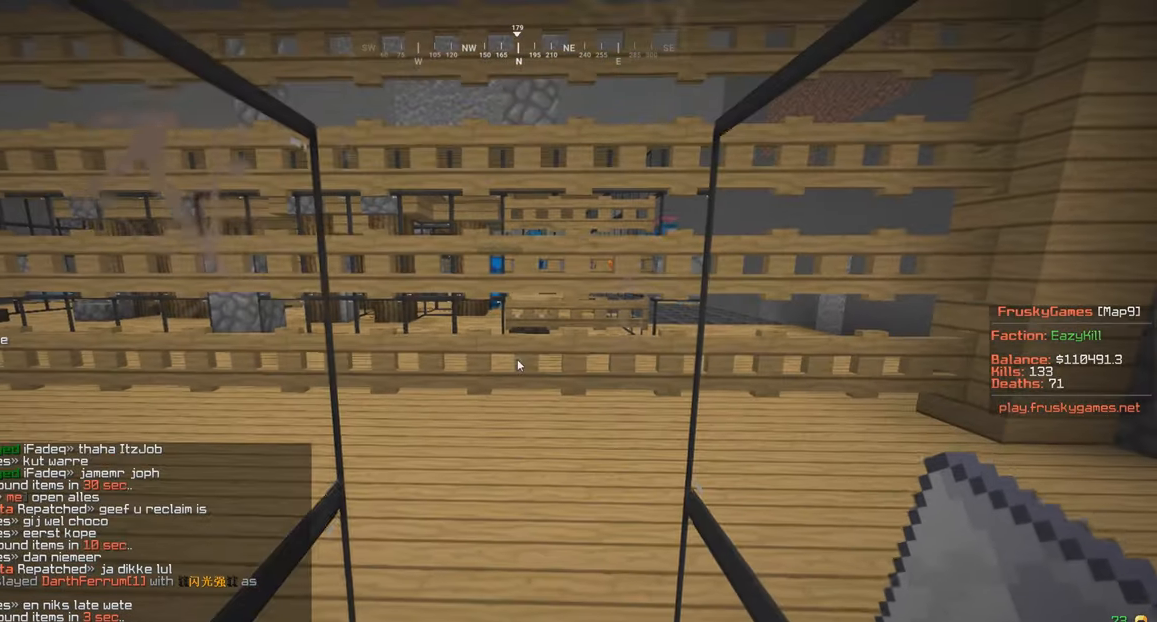
{"keys": [], "mouse": [], "events": []}
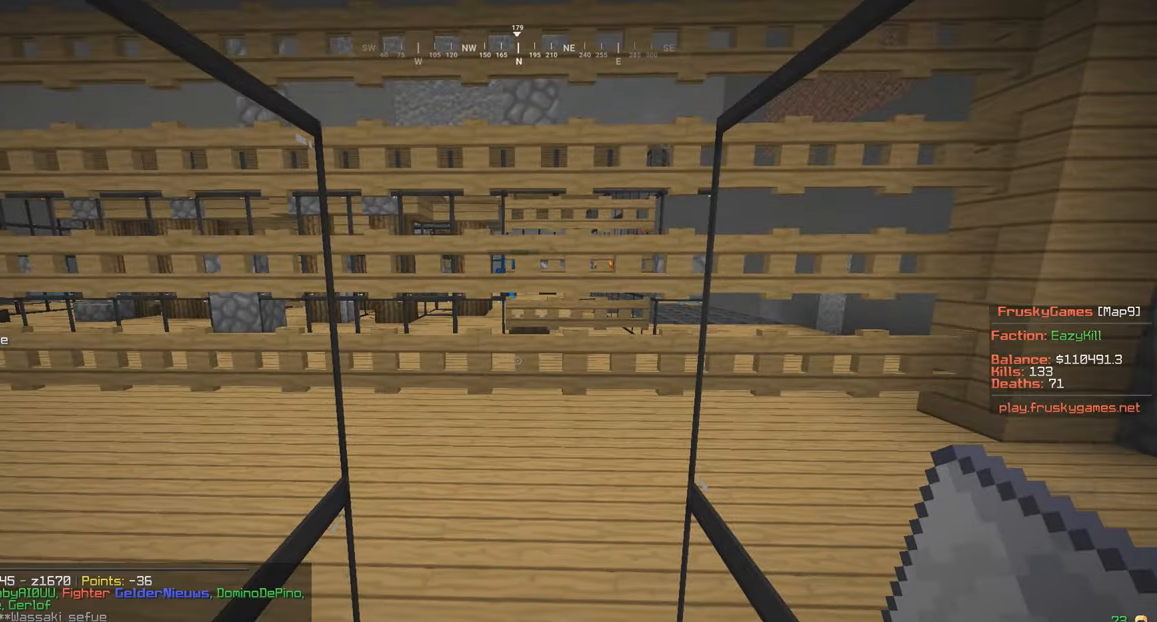
{"keys": ["w"], "mouse": [], "events": [[100, "w", "down"]]}